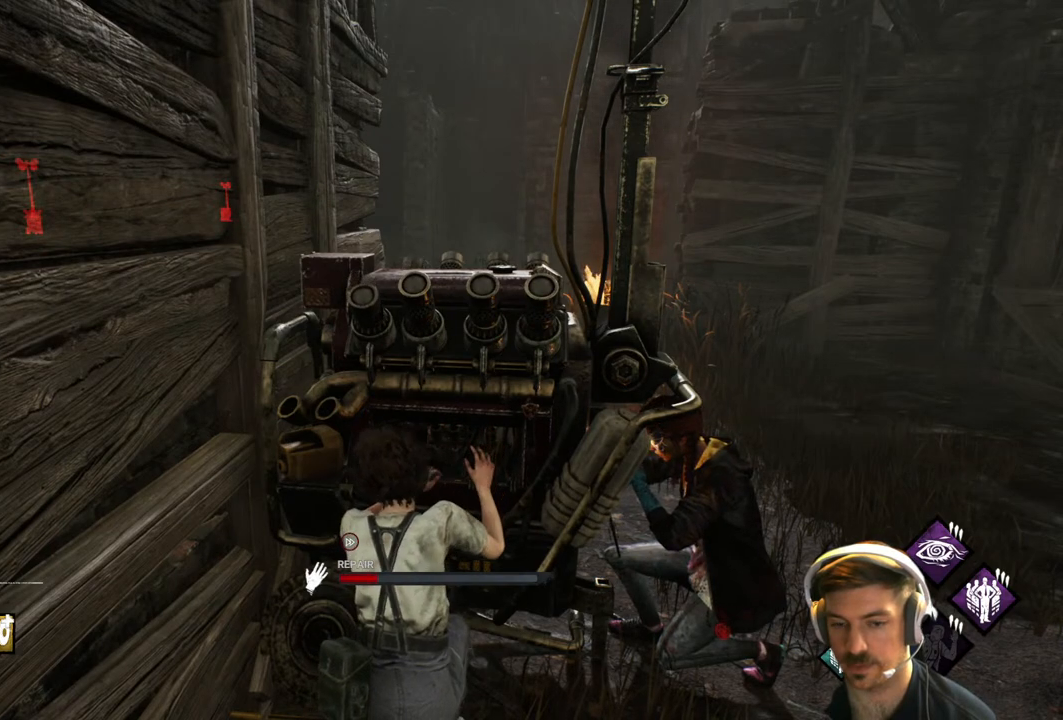
Gameplay with a controller (Xbox layout); each line is a JSON object with the inputs held at the frame after it. "events" lists button and stick changes between this image and that frame as [ms after this image, input, new state], when the widget could be followed in between.
{"buttons": ["R1"], "left_stick": "center", "right_stick": "center", "events": []}
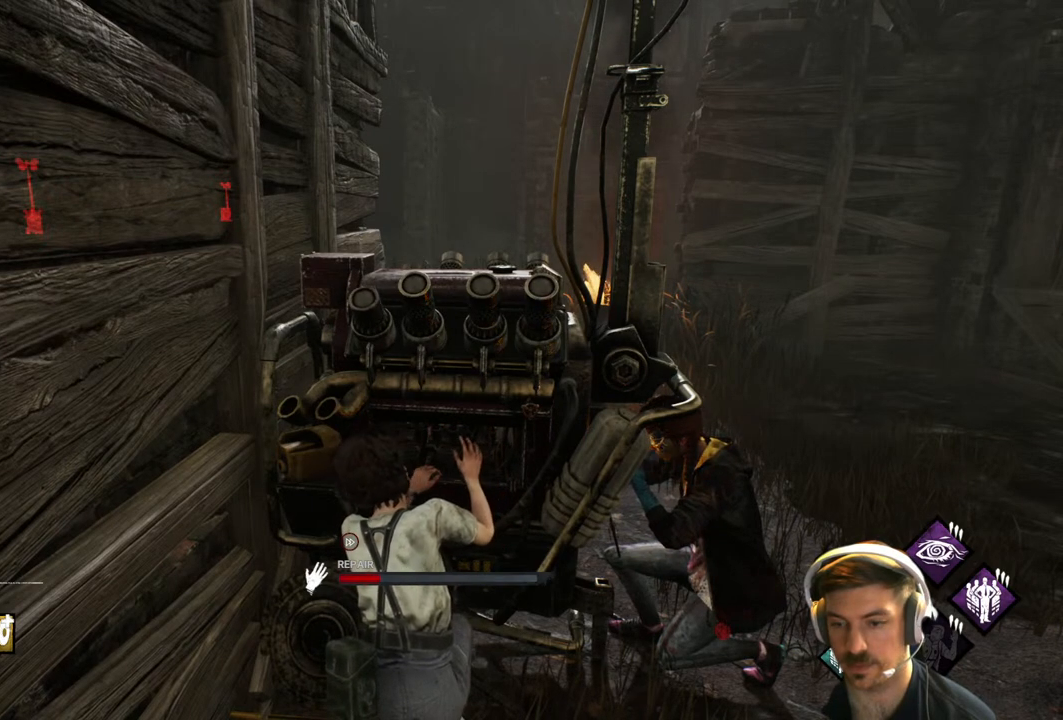
{"buttons": ["R1"], "left_stick": "center", "right_stick": "center", "events": []}
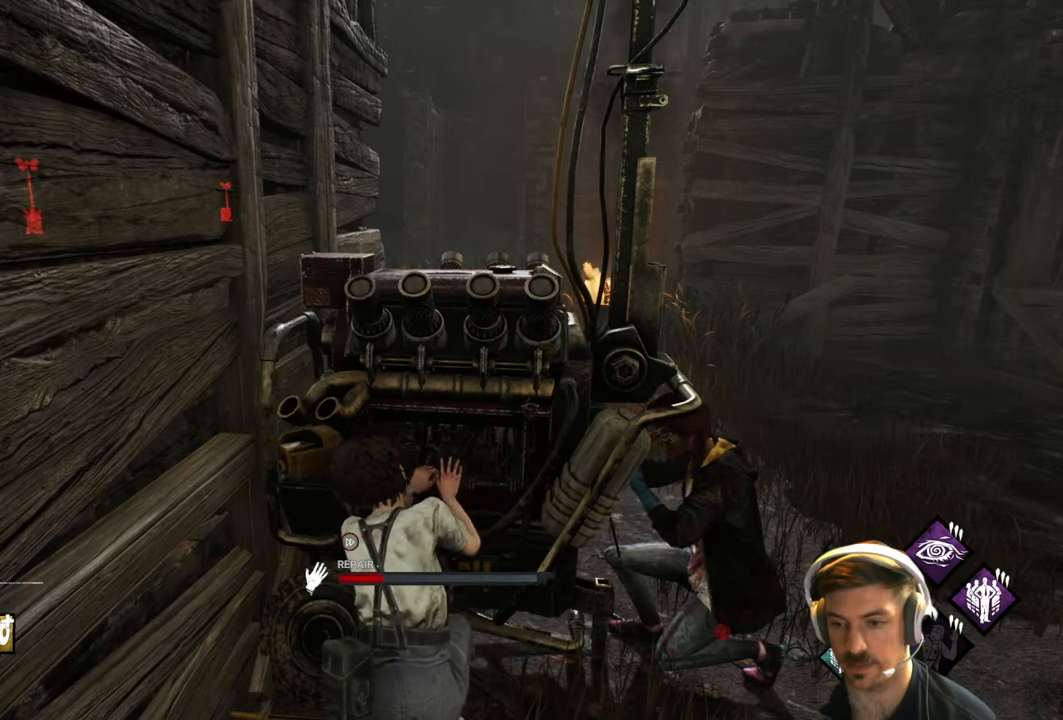
{"buttons": ["R1"], "left_stick": "center", "right_stick": "center", "events": []}
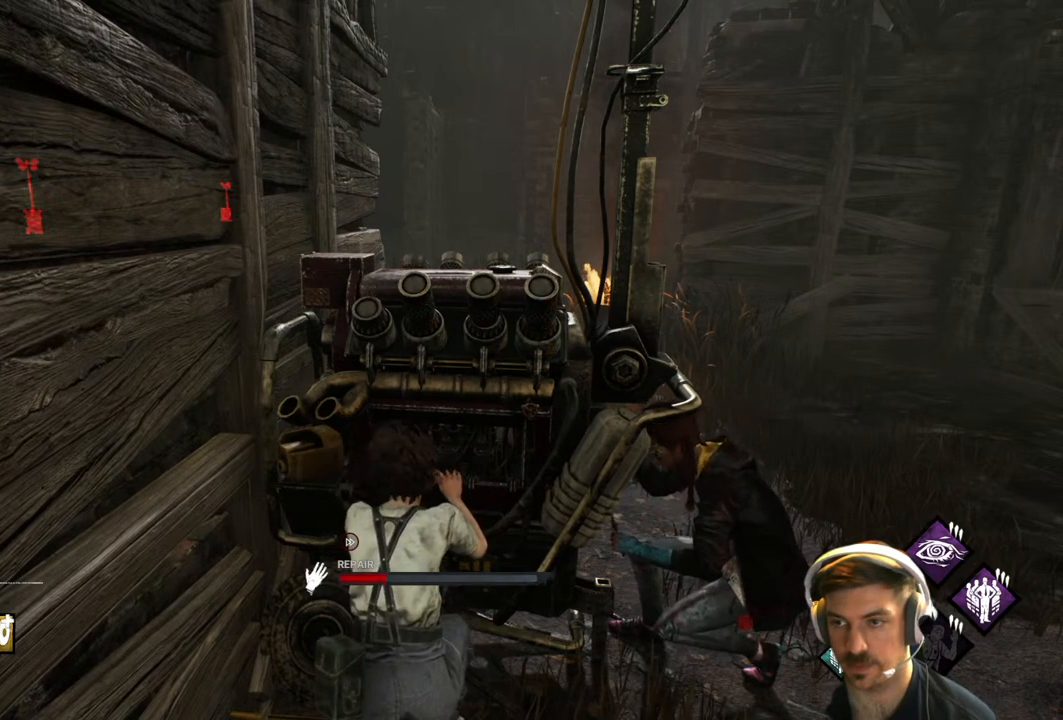
{"buttons": ["R1"], "left_stick": "center", "right_stick": "center", "events": []}
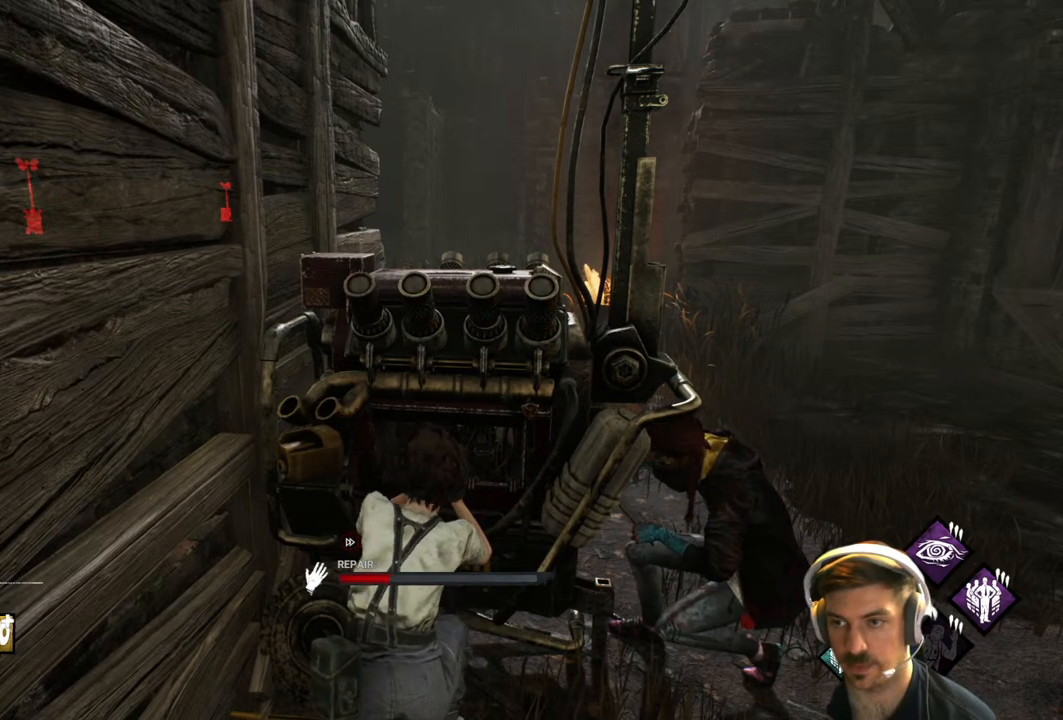
{"buttons": ["R1"], "left_stick": "center", "right_stick": "center", "events": []}
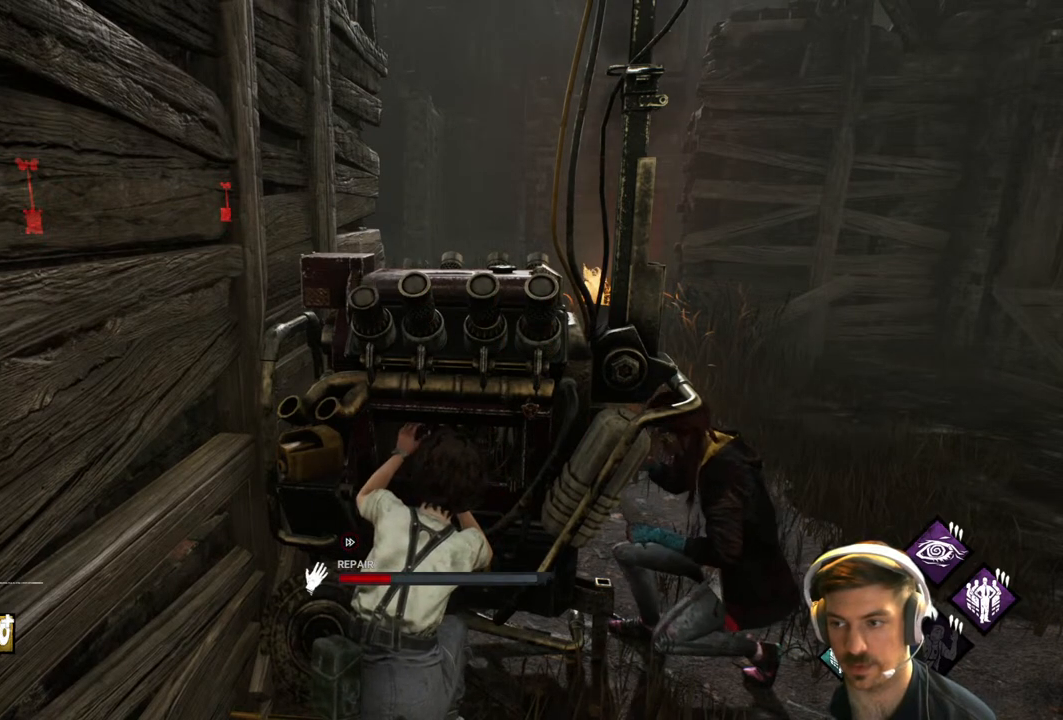
{"buttons": ["R1"], "left_stick": "center", "right_stick": "center", "events": []}
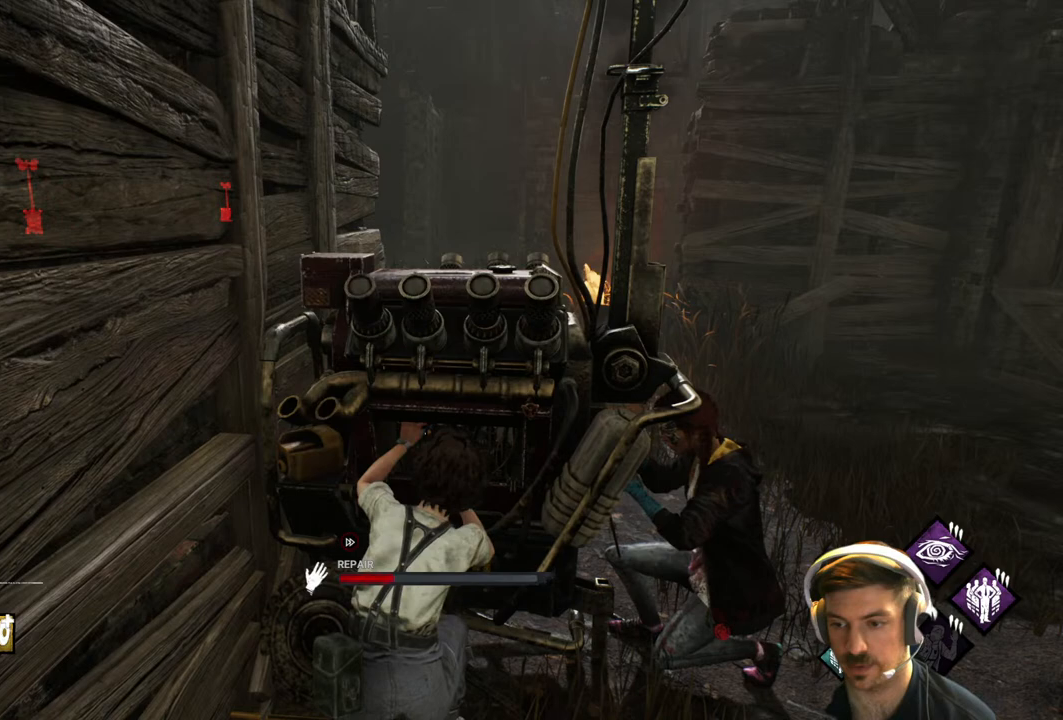
{"buttons": ["R1"], "left_stick": "center", "right_stick": "center", "events": []}
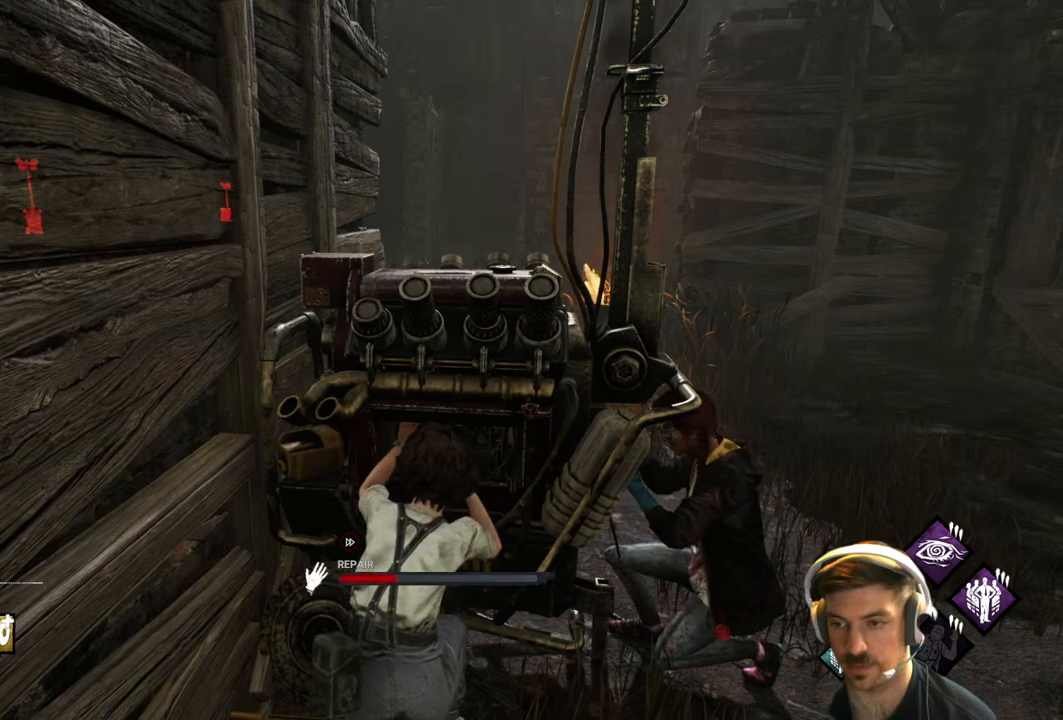
{"buttons": ["R1"], "left_stick": "center", "right_stick": "center", "events": []}
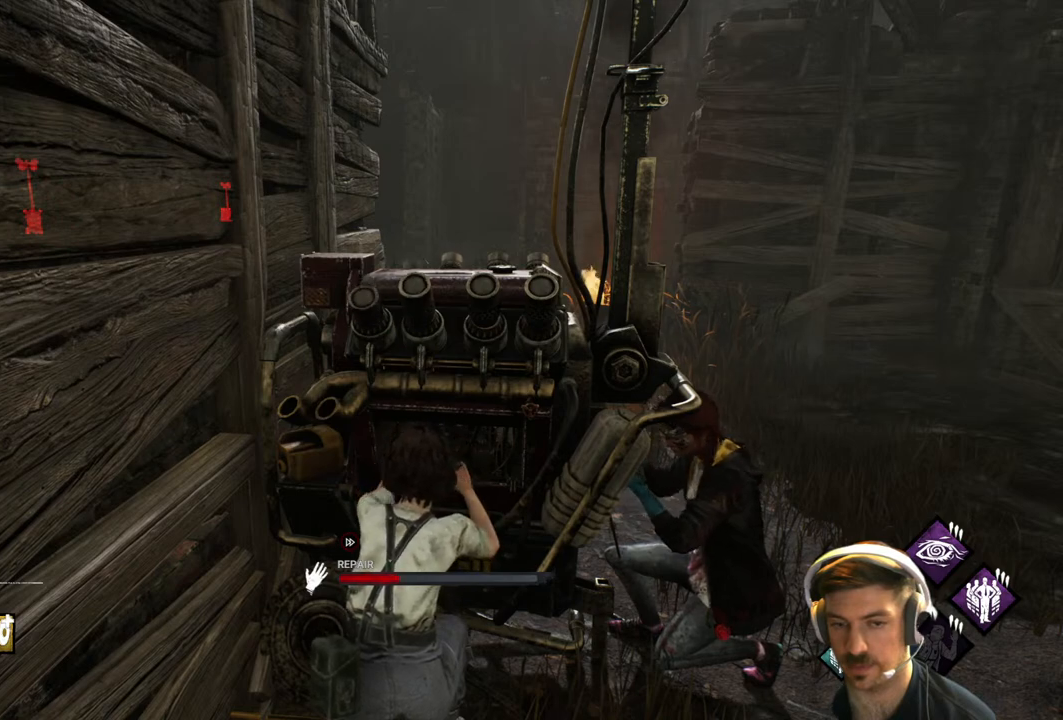
{"buttons": ["R1"], "left_stick": "center", "right_stick": "center", "events": []}
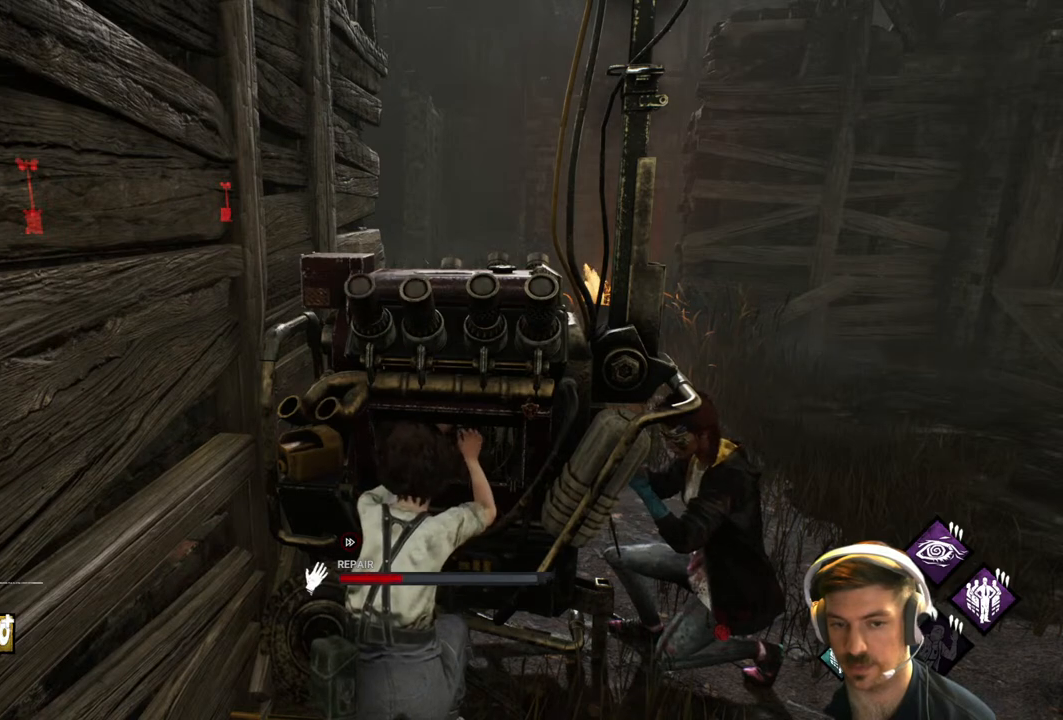
{"buttons": ["R1"], "left_stick": "center", "right_stick": "center", "events": []}
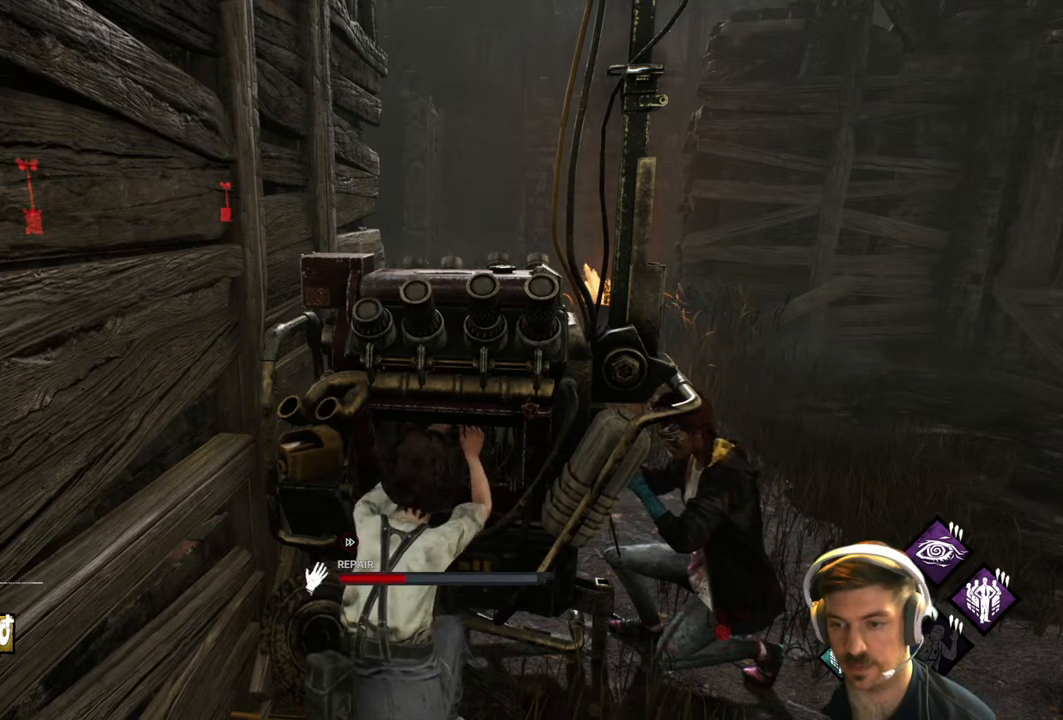
{"buttons": ["R1"], "left_stick": "center", "right_stick": "center", "events": []}
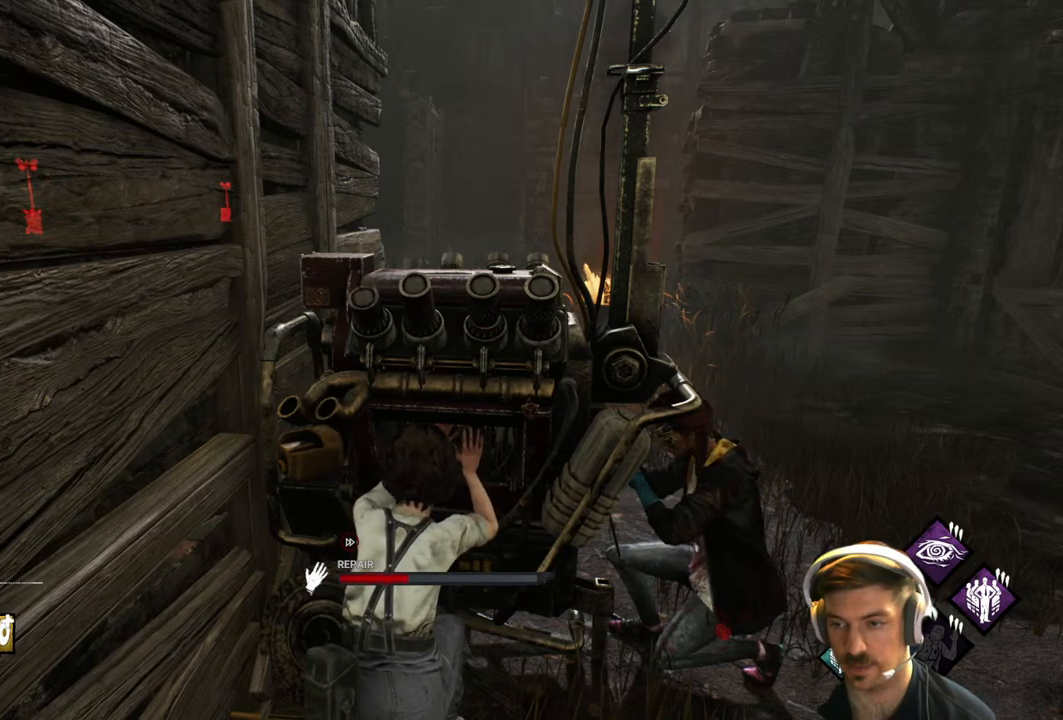
{"buttons": ["R1"], "left_stick": "center", "right_stick": "center", "events": []}
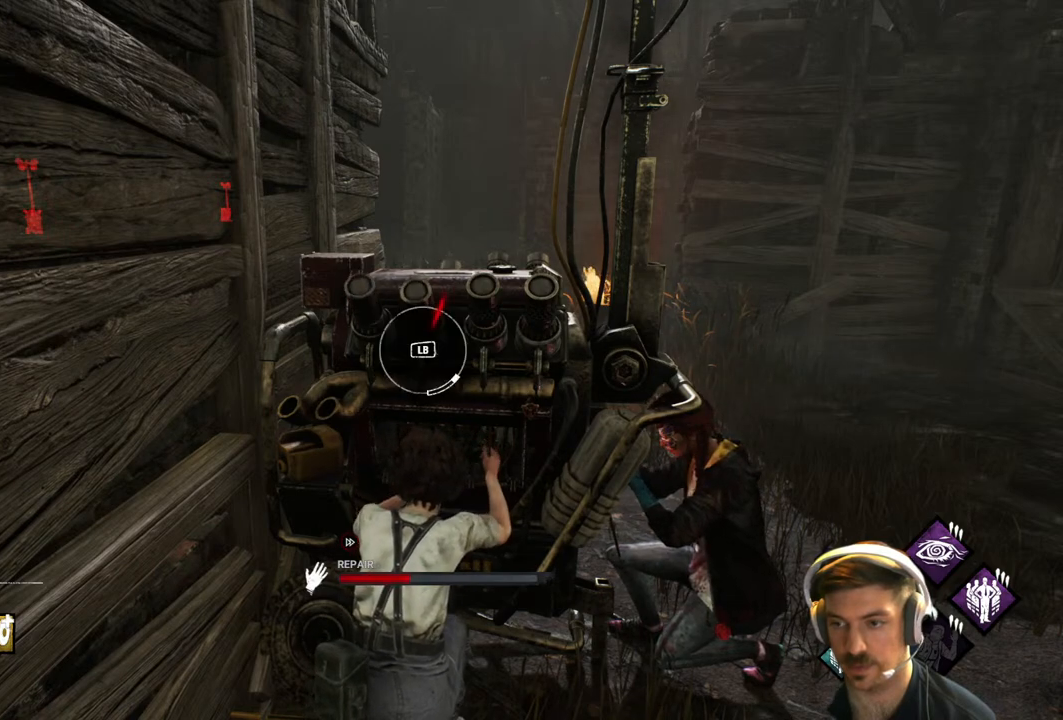
{"buttons": ["R1"], "left_stick": "center", "right_stick": "center", "events": [[400, "L1", "down"], [500, "L1", "up"]]}
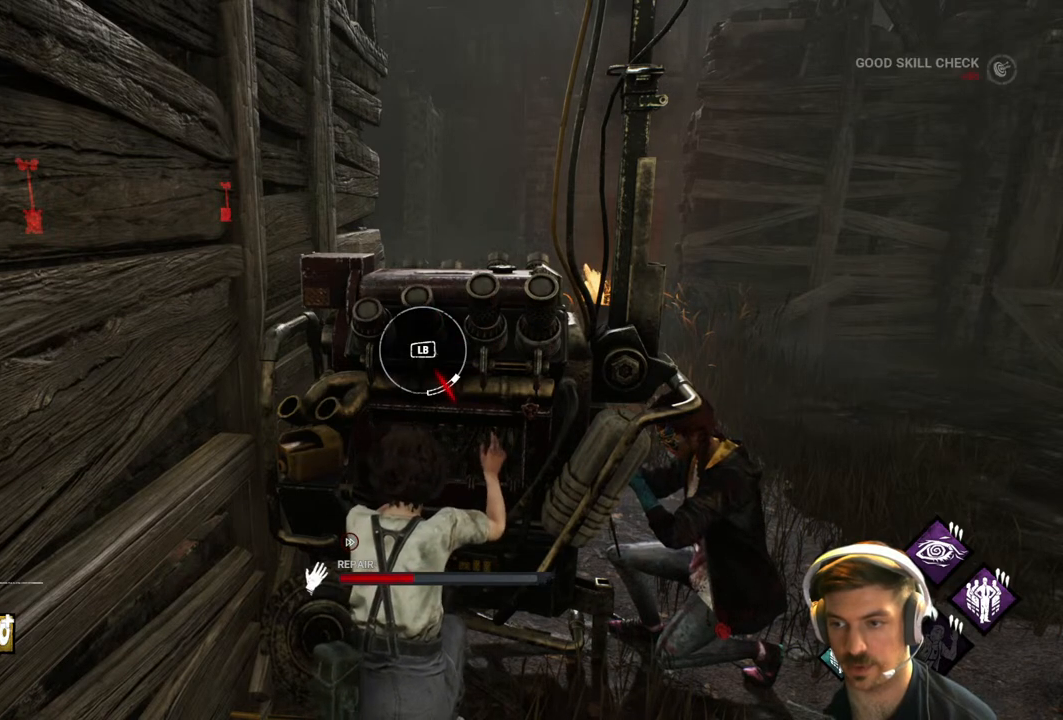
{"buttons": ["R1"], "left_stick": "center", "right_stick": "center", "events": []}
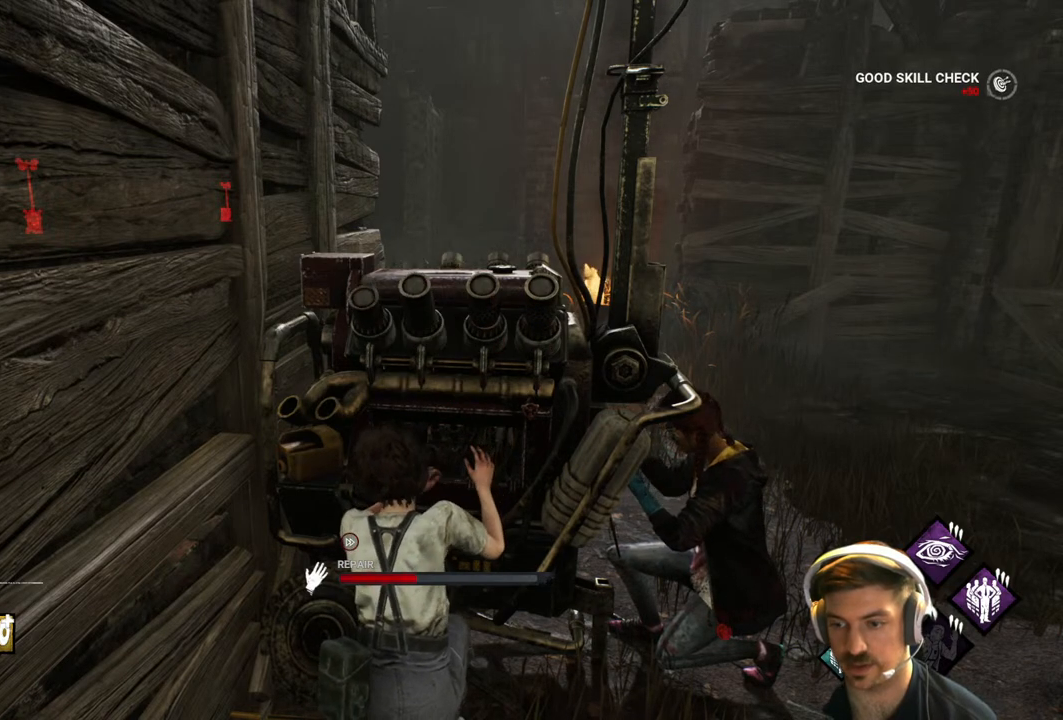
{"buttons": ["R1"], "left_stick": "center", "right_stick": "center", "events": []}
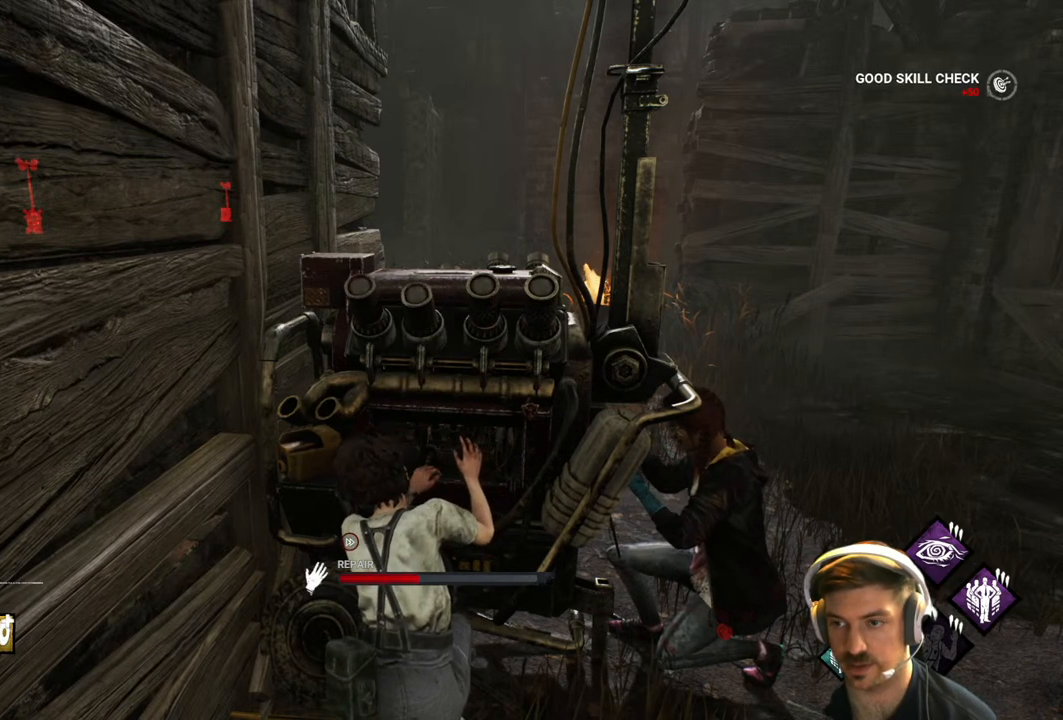
{"buttons": ["R1"], "left_stick": "center", "right_stick": "center", "events": []}
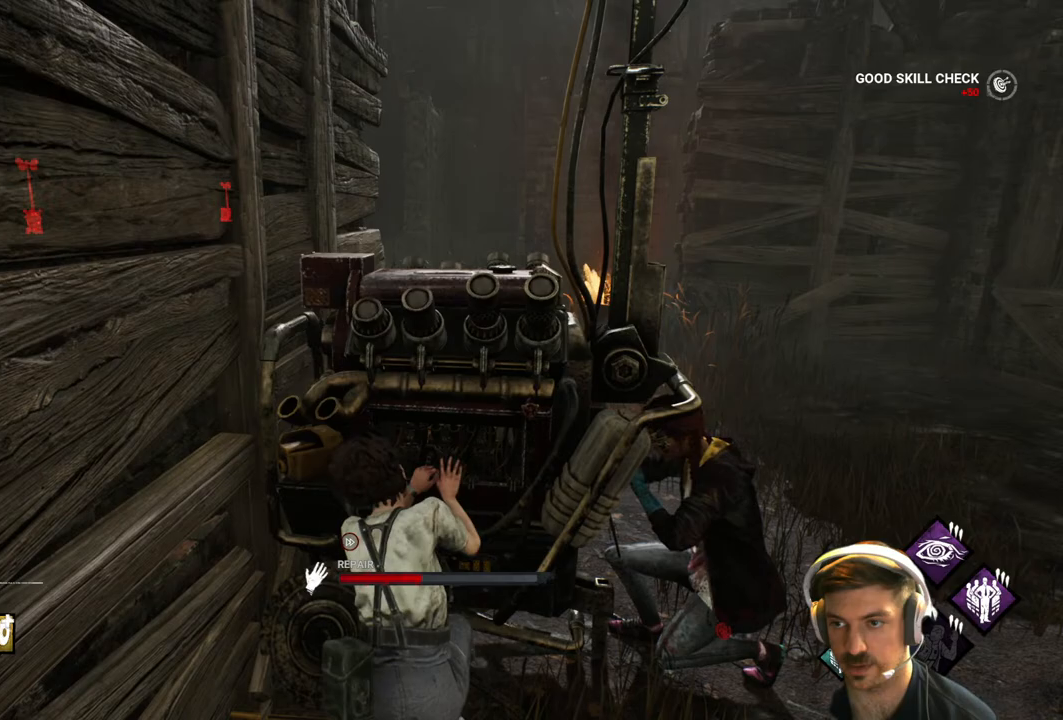
{"buttons": ["R2"], "left_stick": "center", "right_stick": "center", "events": [[333, "R1", "up"], [500, "R2", "down"]]}
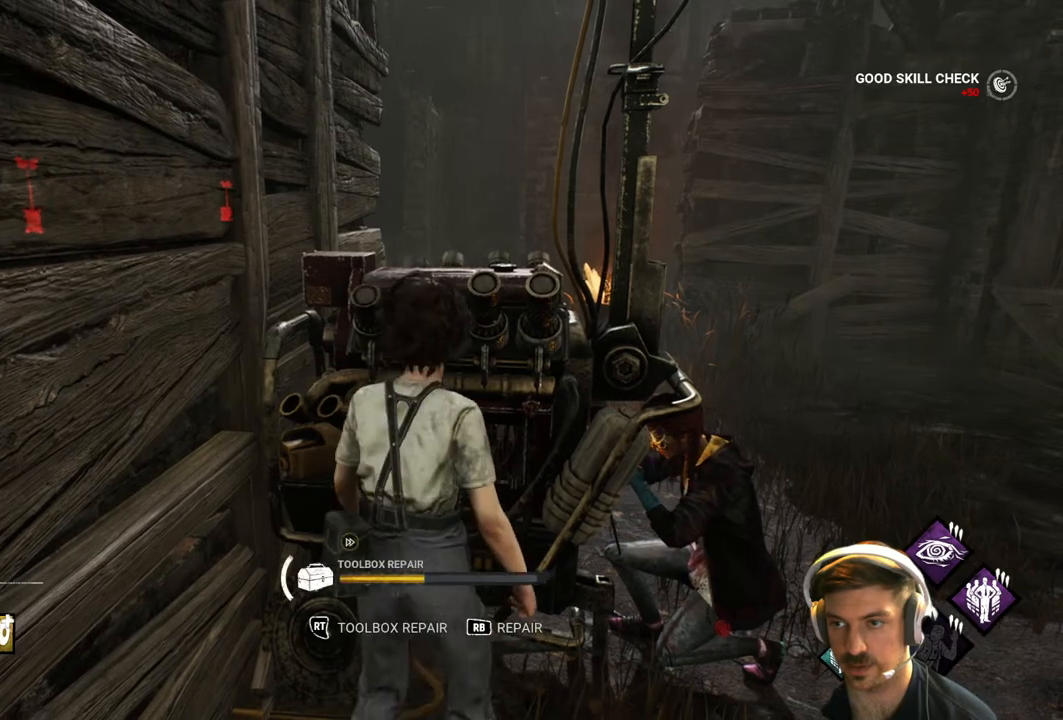
{"buttons": ["R2"], "left_stick": "center", "right_stick": "right", "events": [[483, "right_stick", "right"]]}
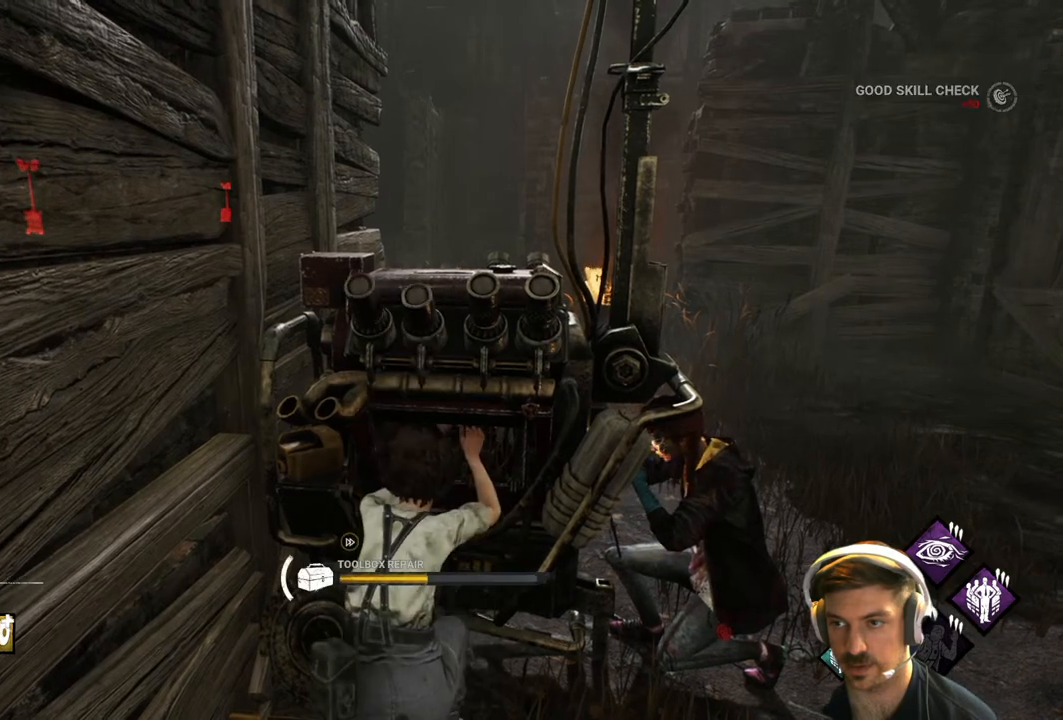
{"buttons": ["R2"], "left_stick": "center", "right_stick": "right", "events": [[233, "right_stick", "center"], [417, "right_stick", "right"]]}
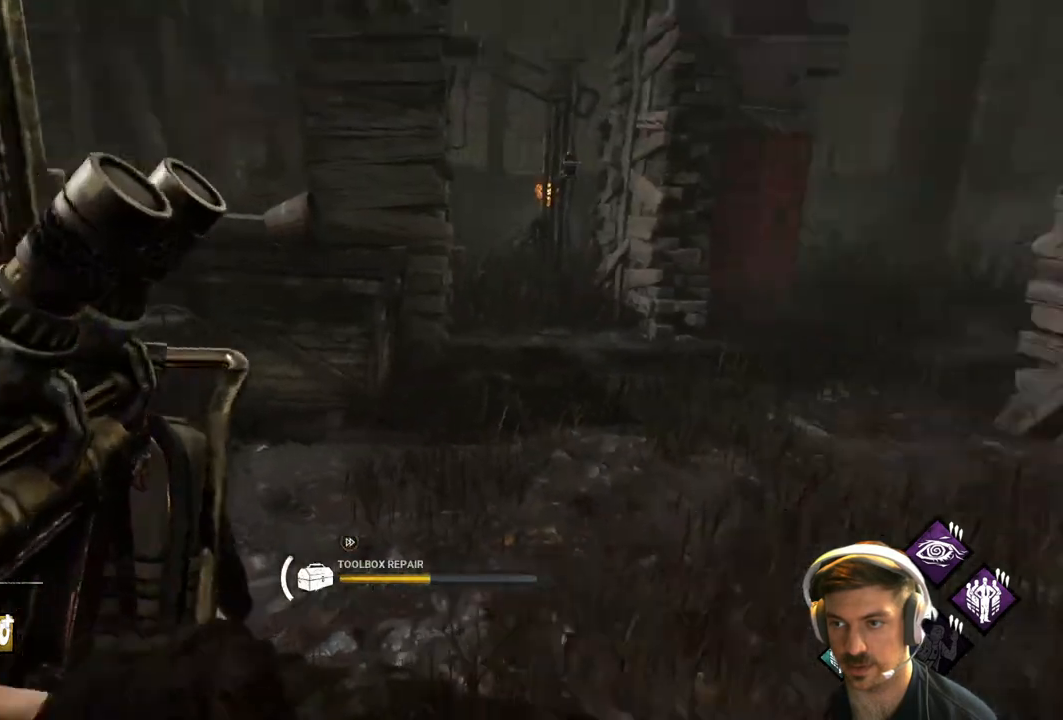
{"buttons": ["R2"], "left_stick": "center", "right_stick": "right", "events": [[183, "right_stick", "center"], [417, "right_stick", "right"]]}
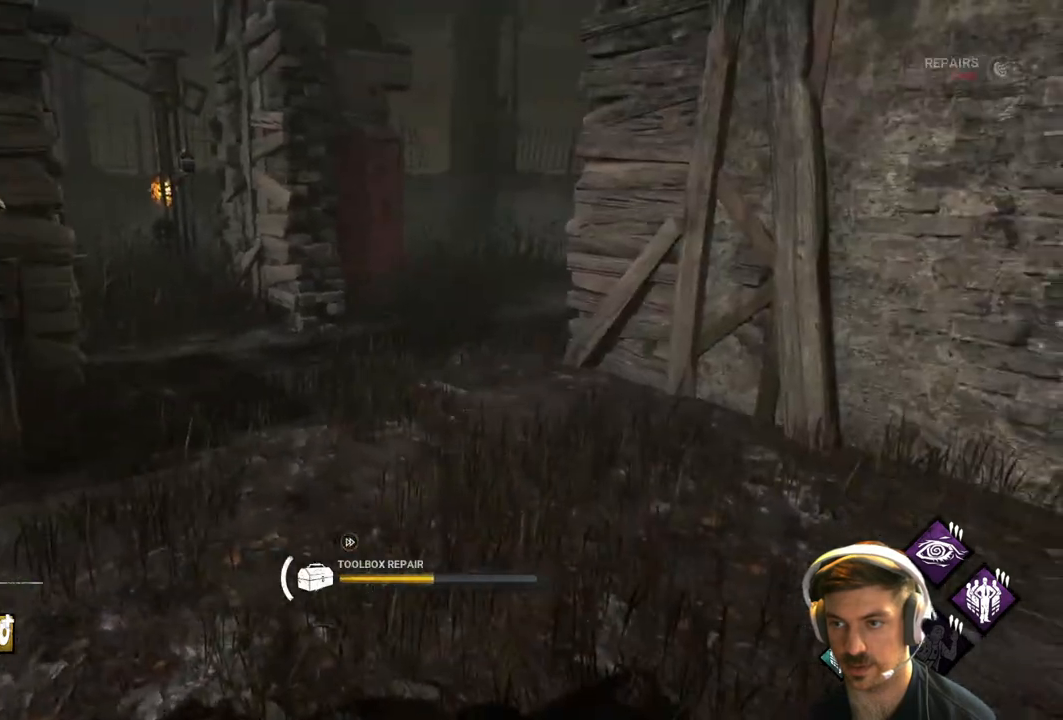
{"buttons": ["R2"], "left_stick": "center", "right_stick": "center", "events": [[83, "right_stick", "center"], [200, "right_stick", "left"], [483, "right_stick", "center"]]}
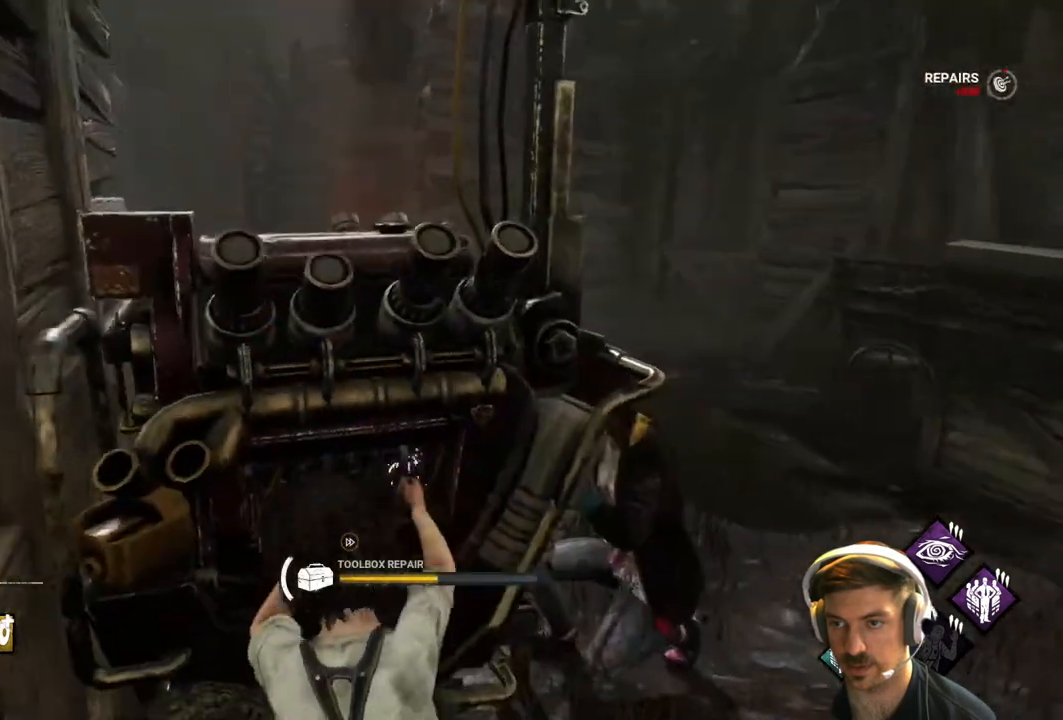
{"buttons": ["R2"], "left_stick": "center", "right_stick": "center", "events": []}
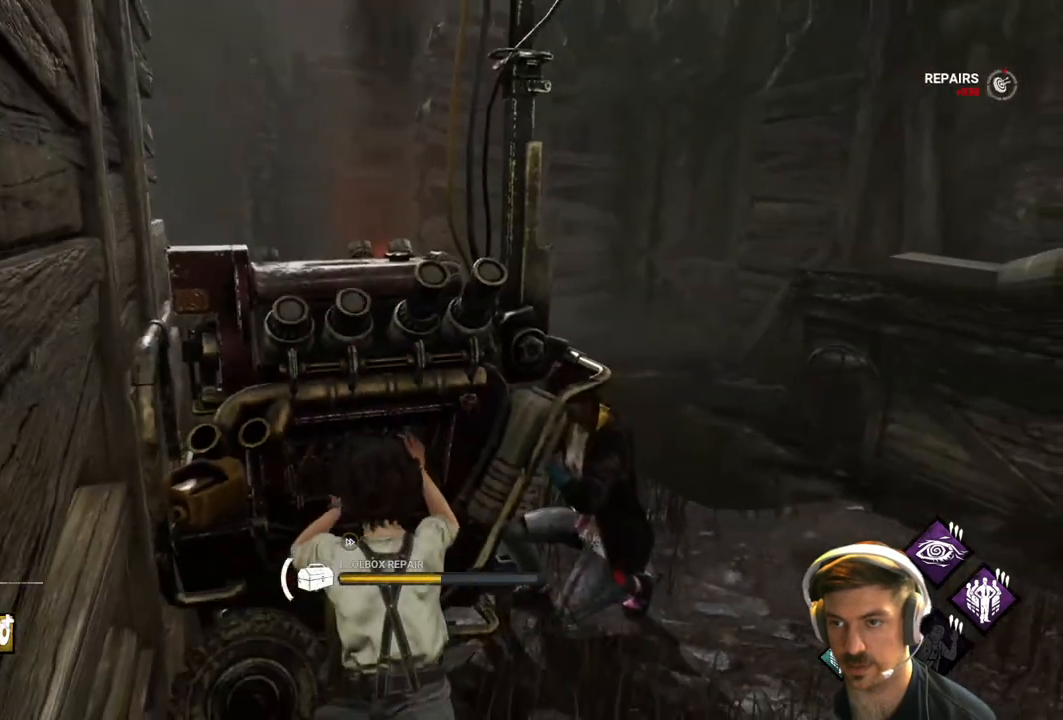
{"buttons": ["R2"], "left_stick": "center", "right_stick": "center", "events": [[167, "right_stick", "left"], [283, "right_stick", "down-left"], [433, "right_stick", "center"]]}
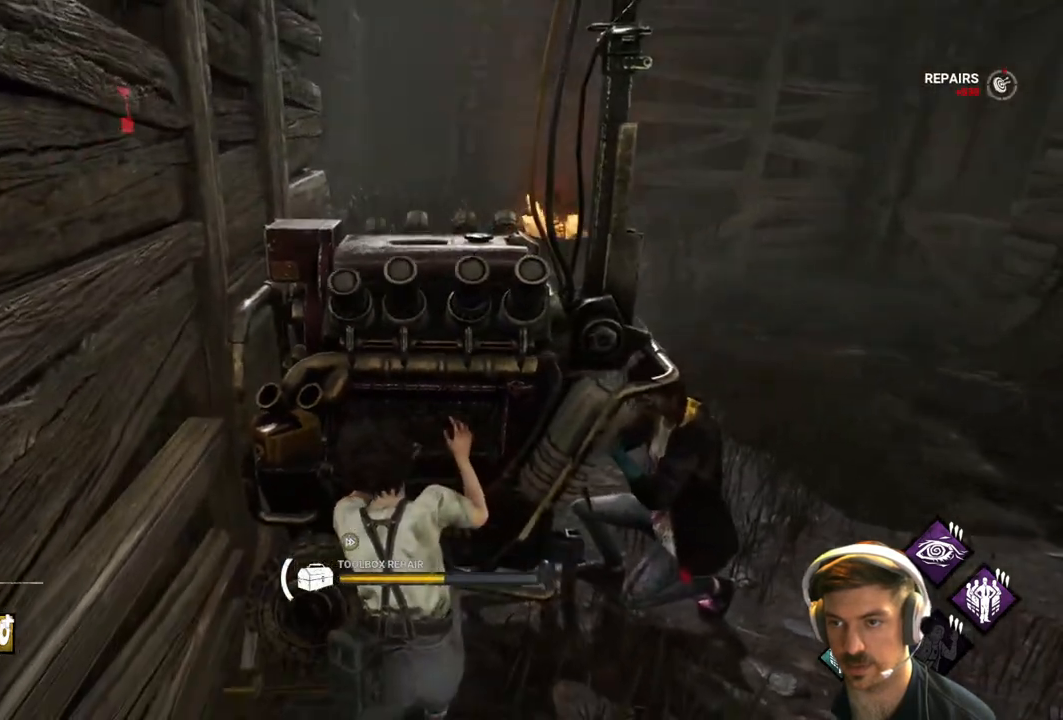
{"buttons": ["R2"], "left_stick": "center", "right_stick": "center", "events": [[200, "right_stick", "left"], [400, "right_stick", "center"]]}
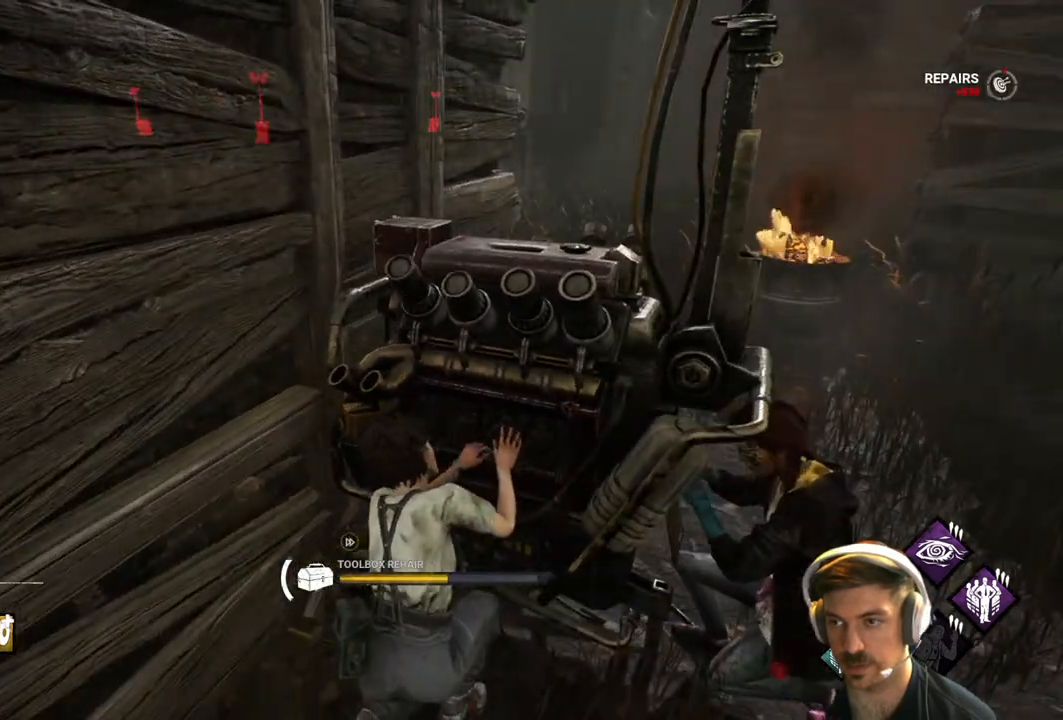
{"buttons": ["R2"], "left_stick": "center", "right_stick": "right", "events": [[400, "right_stick", "right"]]}
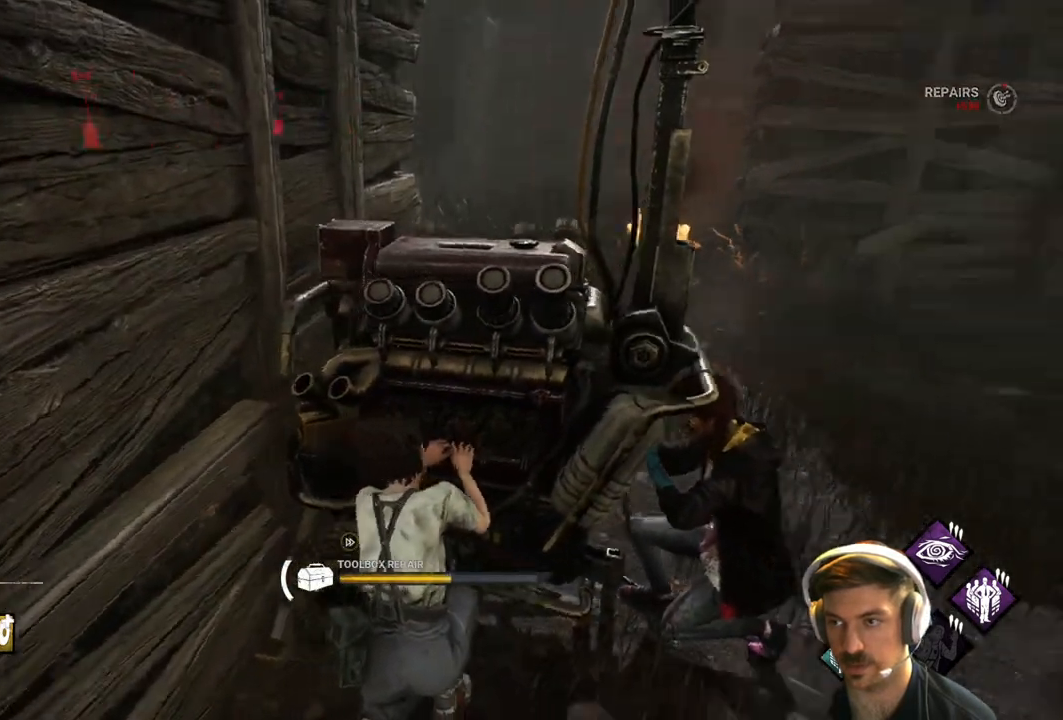
{"buttons": ["R2"], "left_stick": "center", "right_stick": "center", "events": [[200, "right_stick", "center"]]}
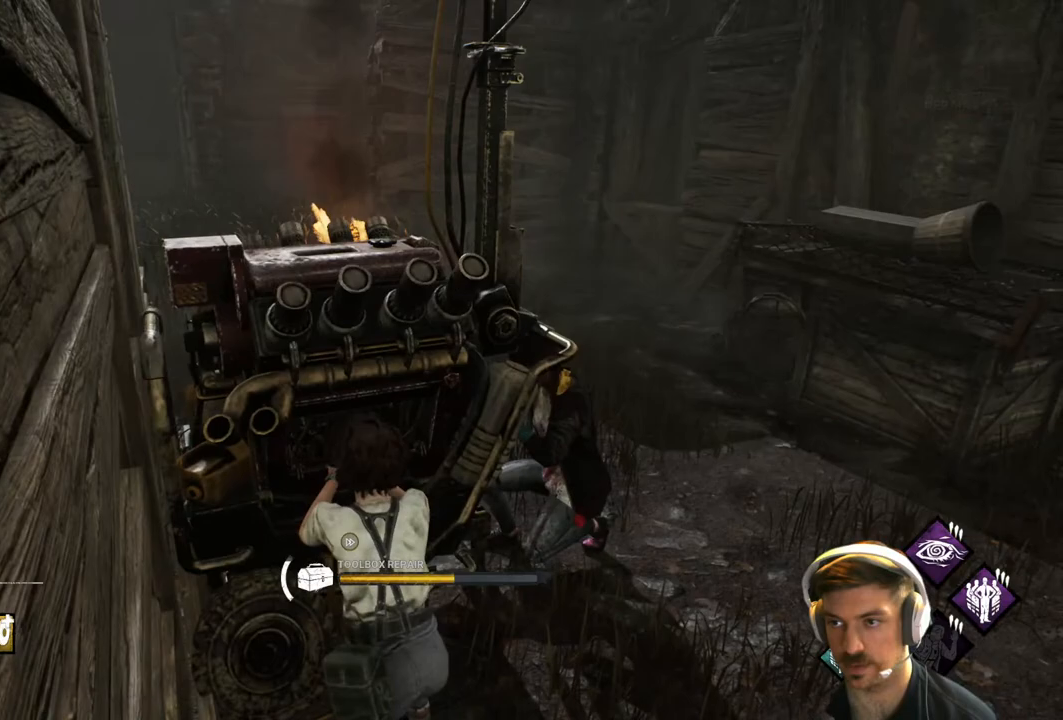
{"buttons": ["R2"], "left_stick": "center", "right_stick": "center", "events": []}
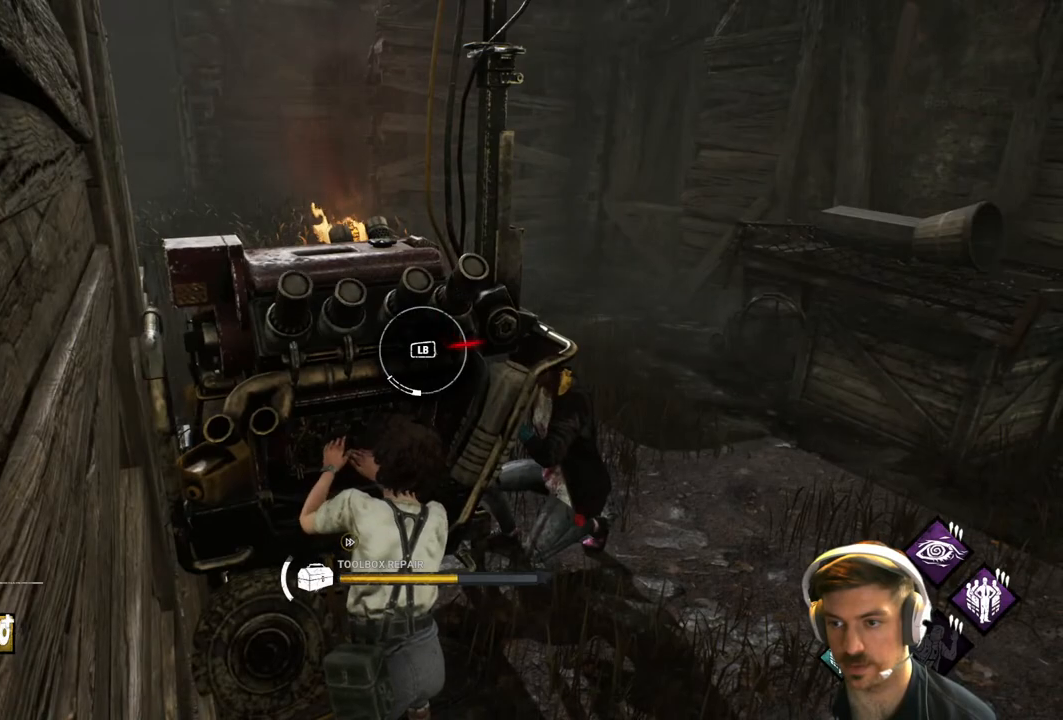
{"buttons": ["R2"], "left_stick": "center", "right_stick": "center", "events": [[367, "L1", "down"], [483, "L1", "up"]]}
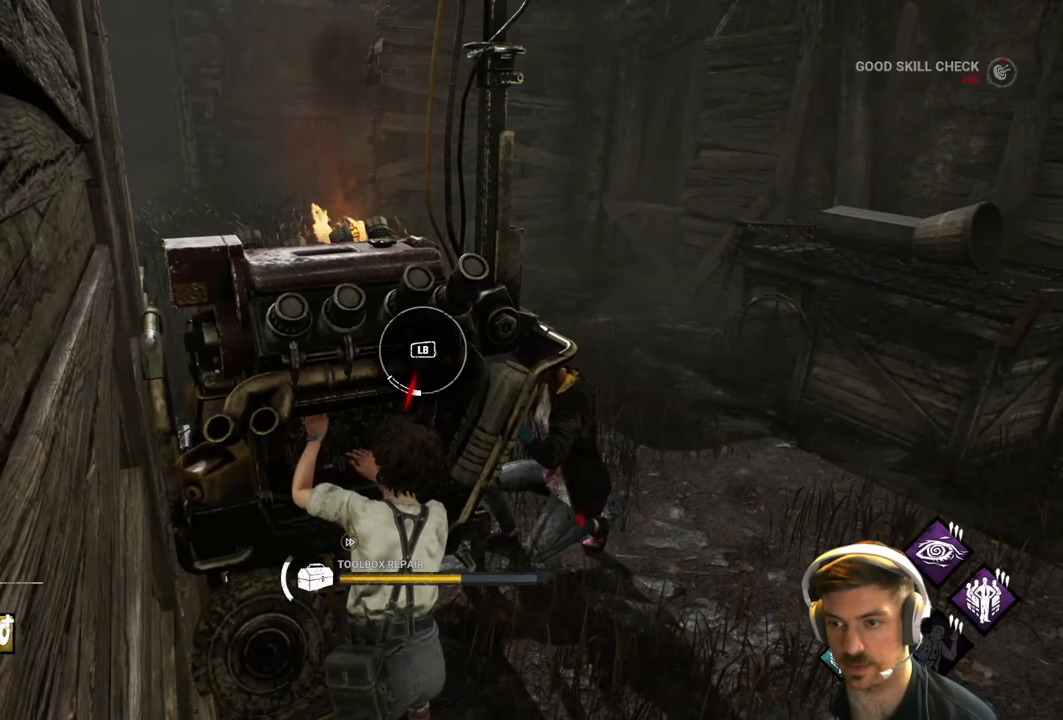
{"buttons": ["R2"], "left_stick": "center", "right_stick": "right", "events": [[367, "right_stick", "right"]]}
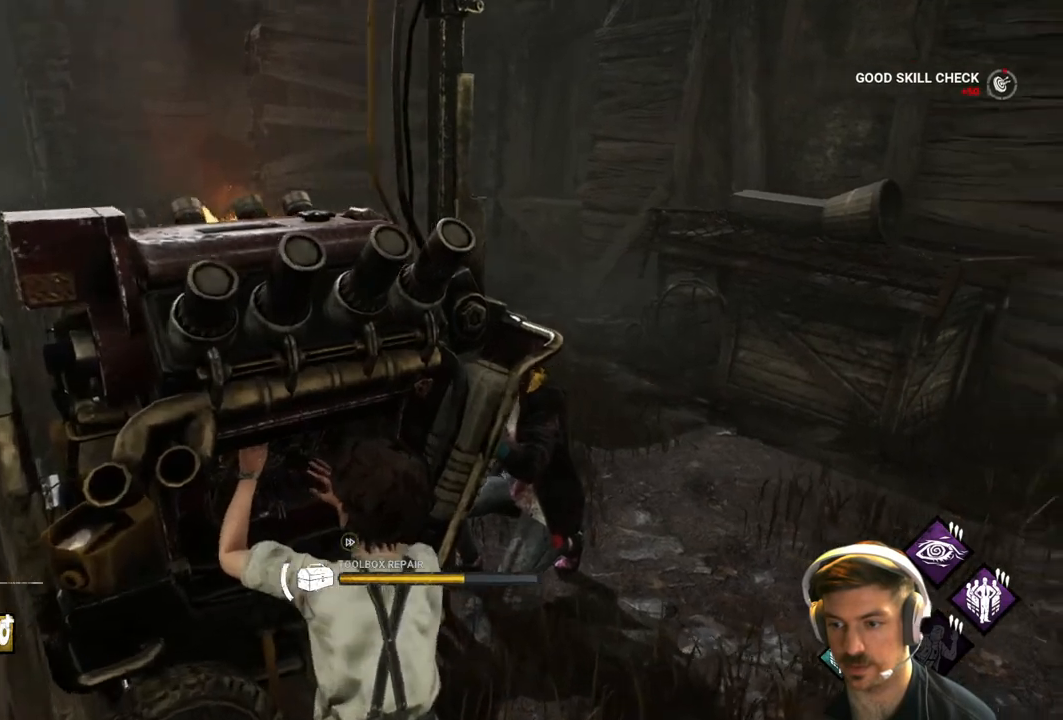
{"buttons": ["R2"], "left_stick": "center", "right_stick": "right", "events": [[167, "right_stick", "center"], [400, "right_stick", "right"]]}
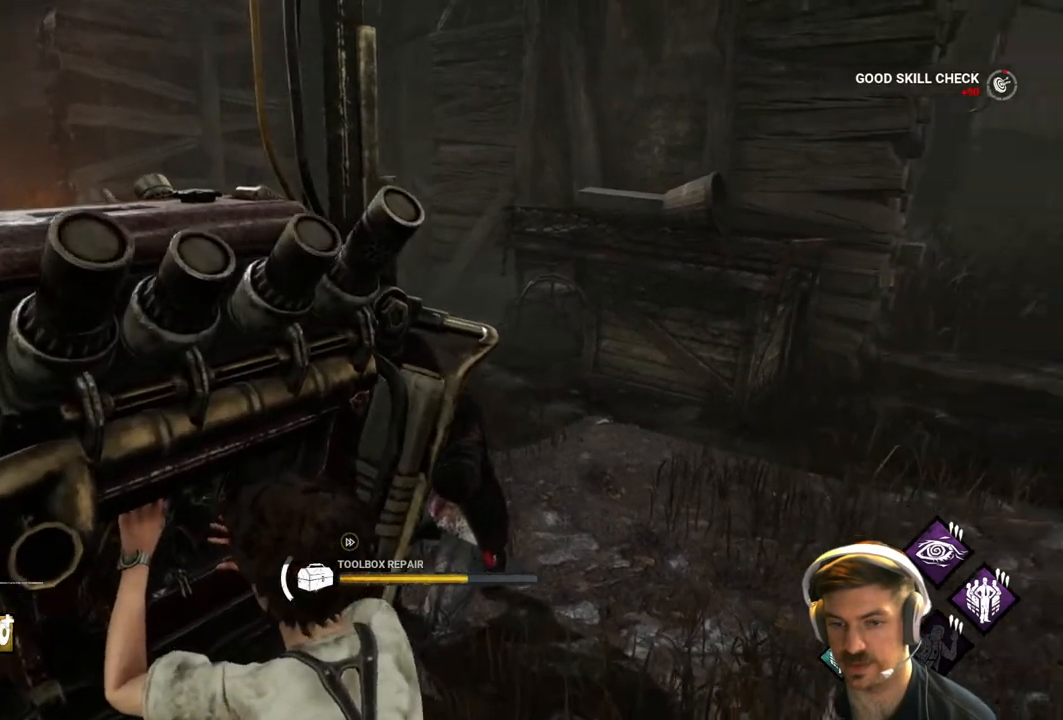
{"buttons": ["R2"], "left_stick": "center", "right_stick": "center", "events": [[100, "right_stick", "center"]]}